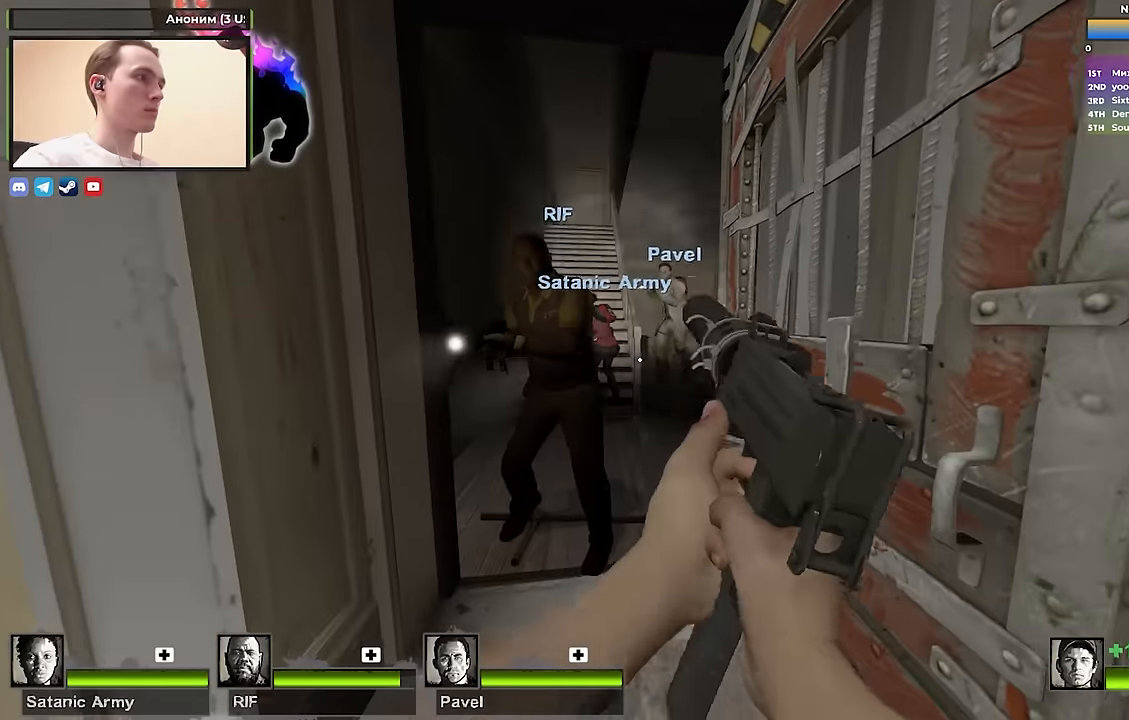
Gameplay with keyboard; each line is a JSON object with the keys held at the frame after it. "events" lists presses ("down") and releases ("up") of "1", "2", "3", "4", "a", "alt", "ctrl", "d", "e", "f", "q", "r", "s", "shift", "space", "tab" and "w" between this image and that frame as [ms after this image, input, new state], when the widget could be followed in between. No other keys are recorded. Mouse input is not recorded.
{"keys": ["shift"], "events": [[83, "a", "up"], [133, "d", "down"], [233, "a", "down"], [233, "d", "up"], [367, "a", "up"]]}
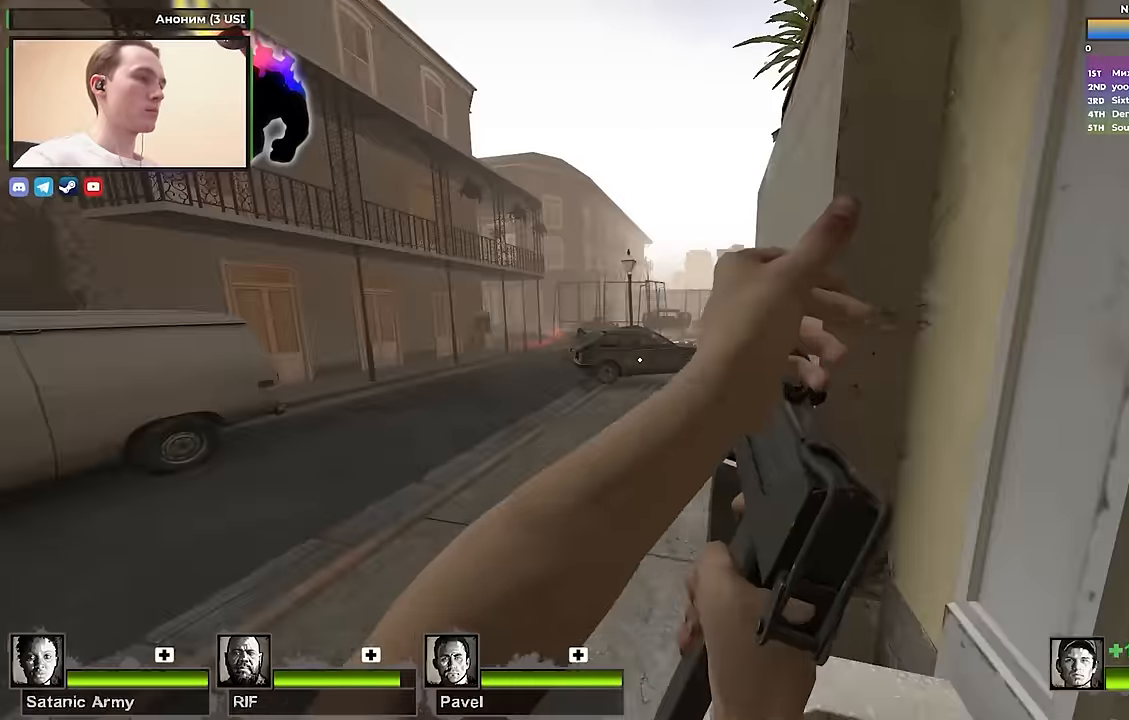
{"keys": ["d"], "events": [[17, "shift", "up"], [150, "a", "down"], [433, "a", "up"], [483, "d", "down"]]}
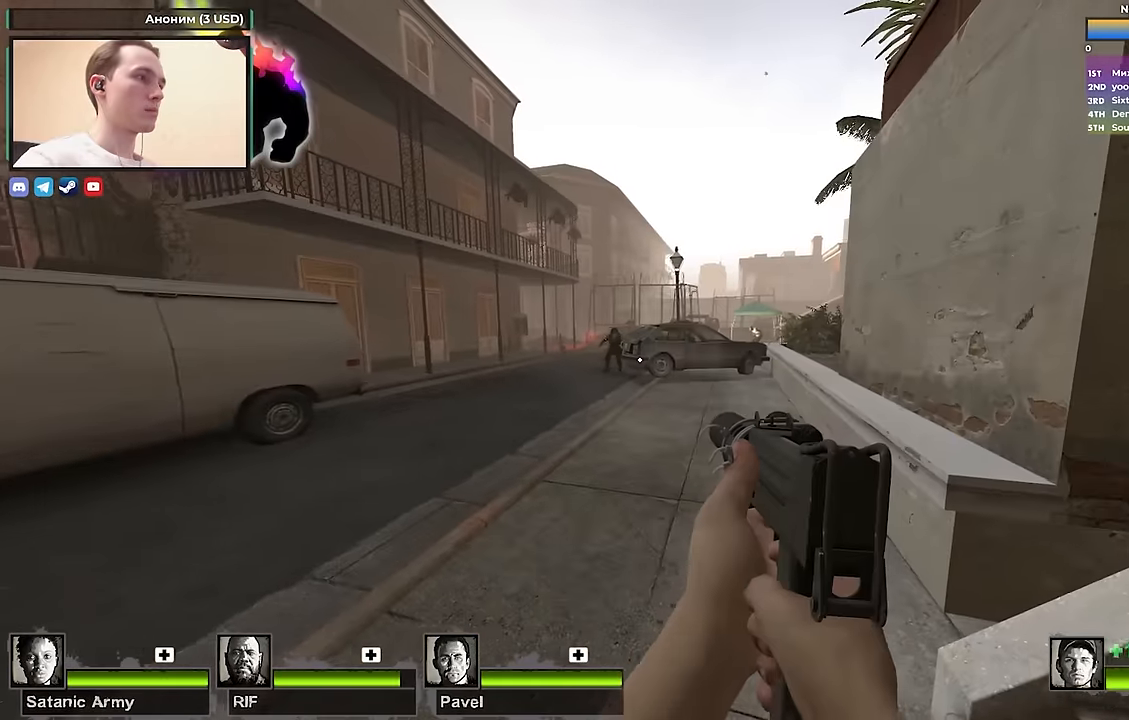
{"keys": [], "events": [[83, "d", "up"], [217, "a", "down"], [317, "a", "up"], [317, "d", "down"], [417, "d", "up"]]}
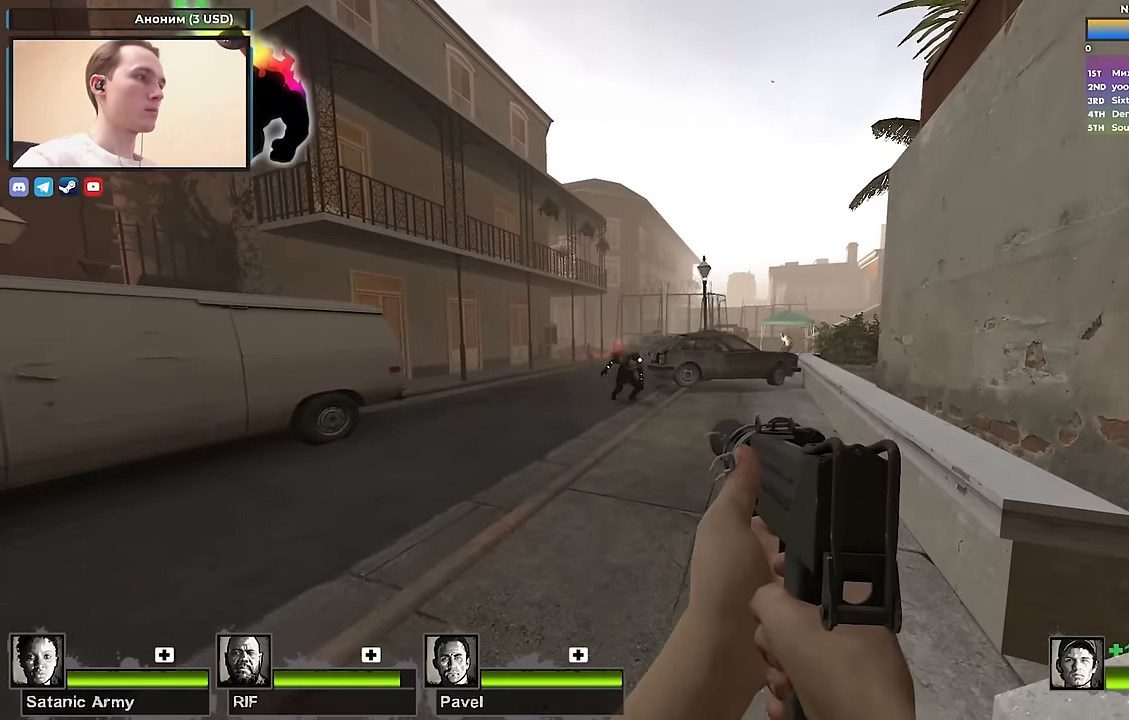
{"keys": ["w"], "events": [[350, "w", "down"]]}
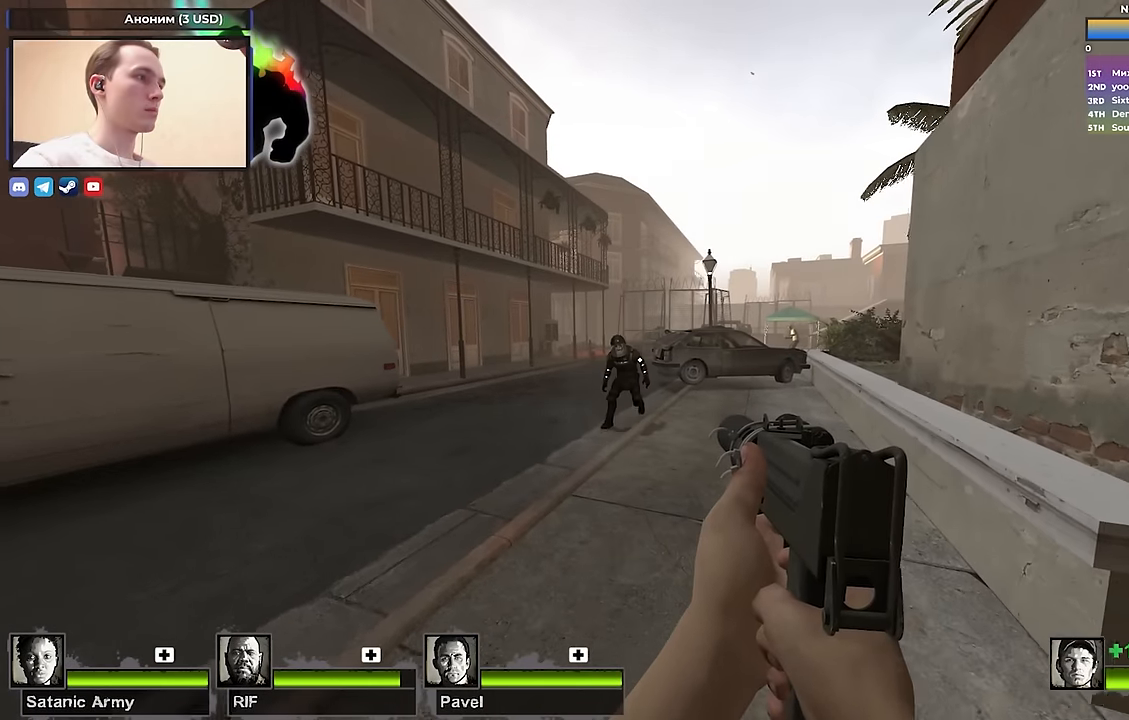
{"keys": ["s"], "events": [[300, "a", "down"], [333, "a", "up"], [383, "w", "up"], [483, "s", "down"]]}
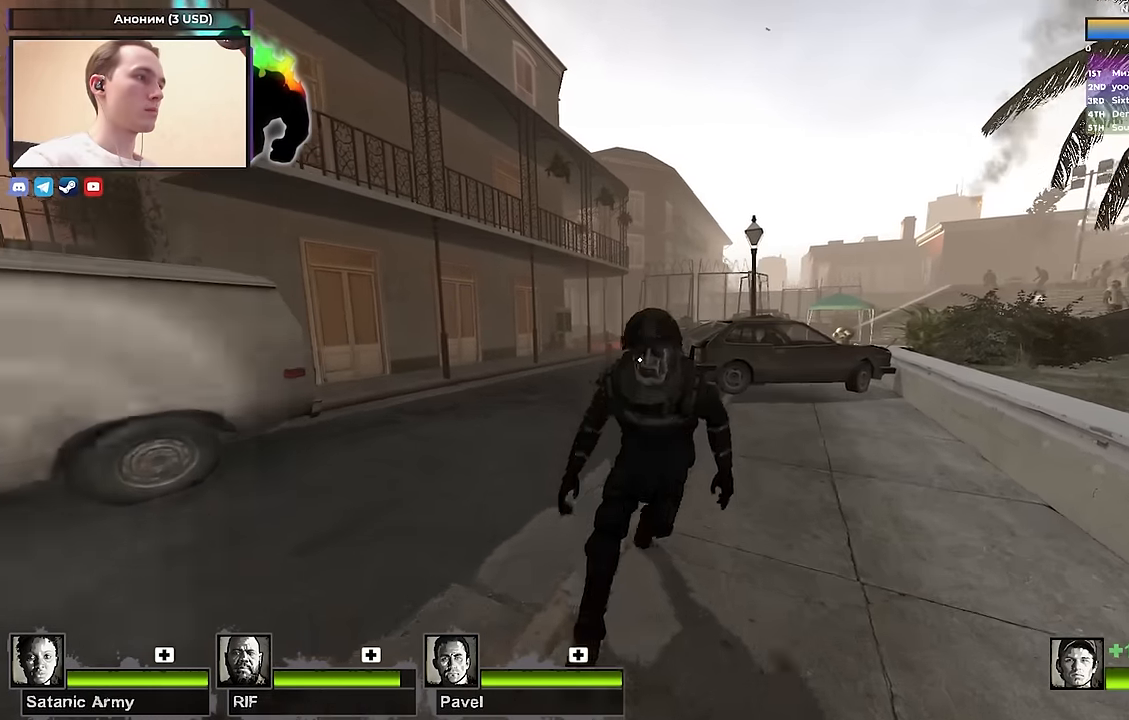
{"keys": [], "events": [[17, "d", "down"], [217, "d", "up"], [267, "s", "up"]]}
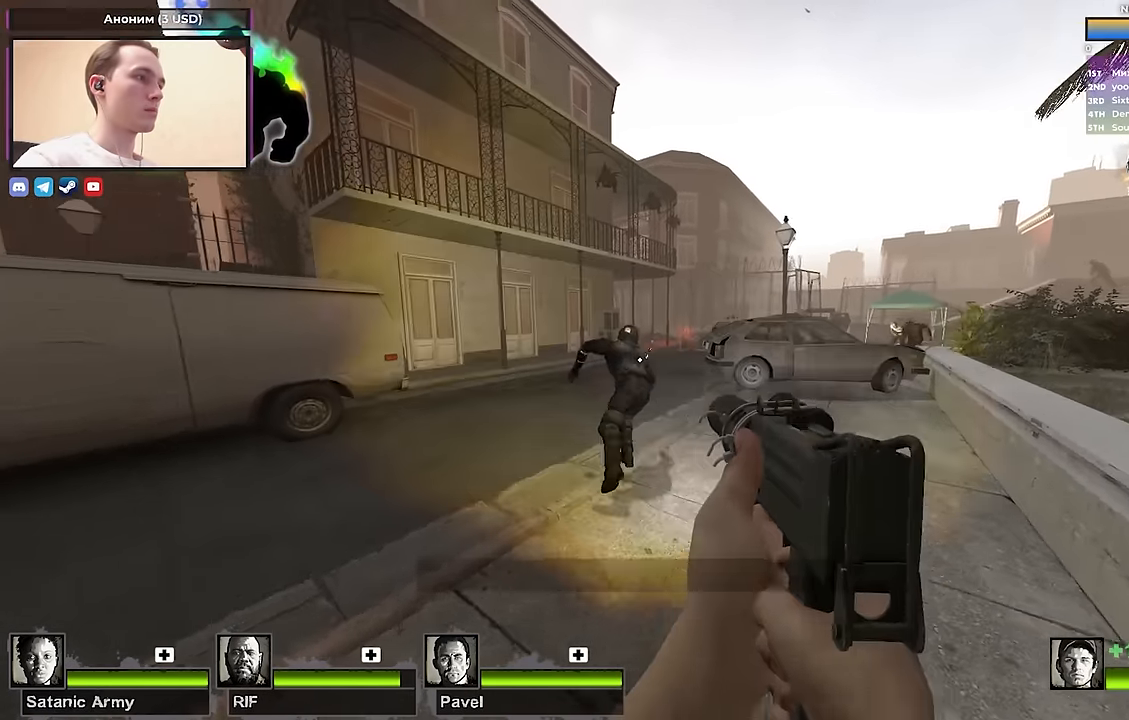
{"keys": ["d", "s"], "events": [[100, "a", "down"], [100, "s", "down"], [283, "a", "up"], [333, "d", "down"]]}
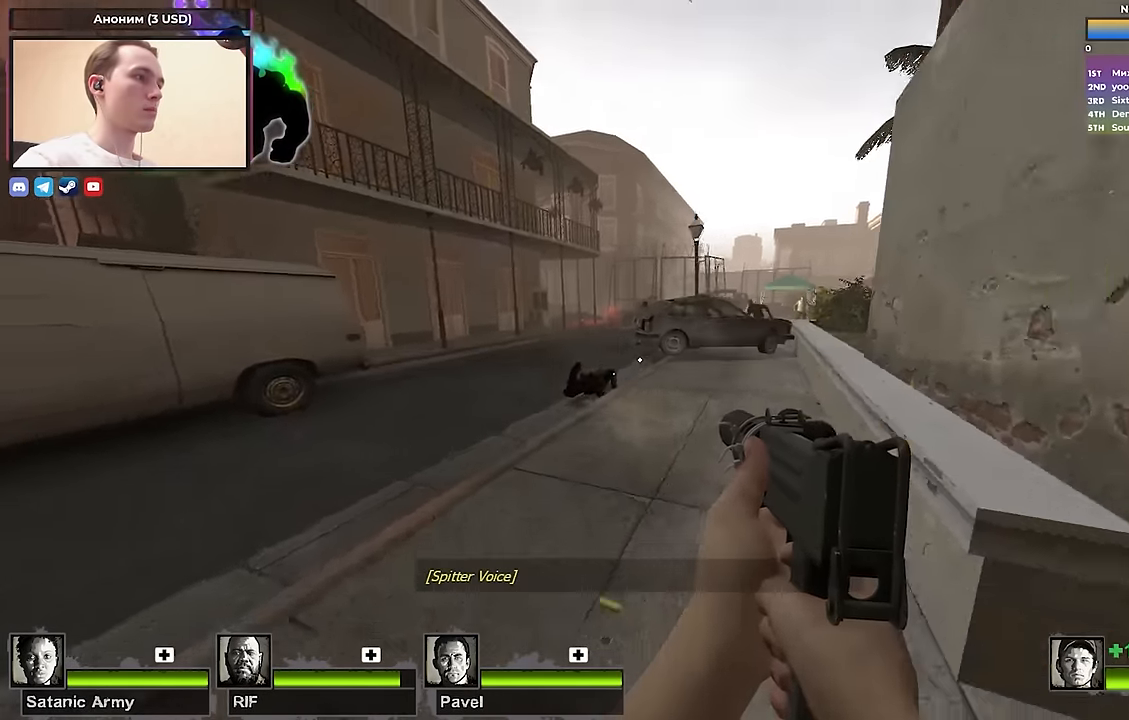
{"keys": [], "events": [[50, "s", "up"], [300, "d", "up"], [383, "a", "down"], [433, "a", "up"]]}
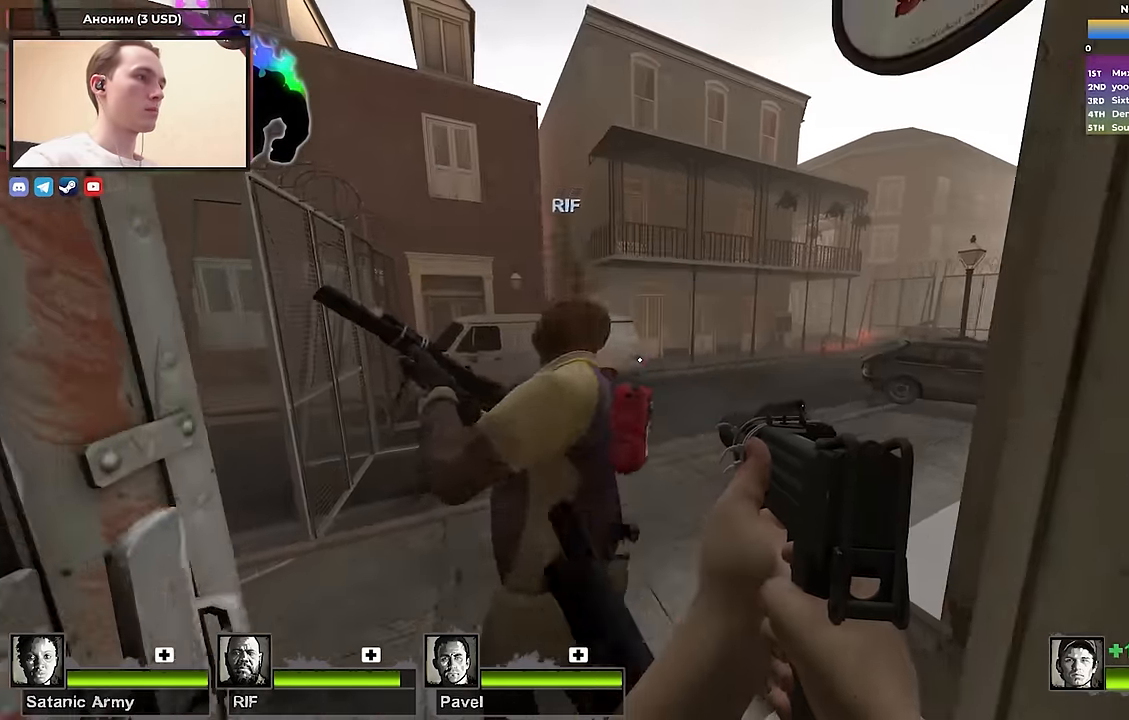
{"keys": ["s"], "events": [[167, "w", "down"], [350, "w", "up"], [450, "s", "down"]]}
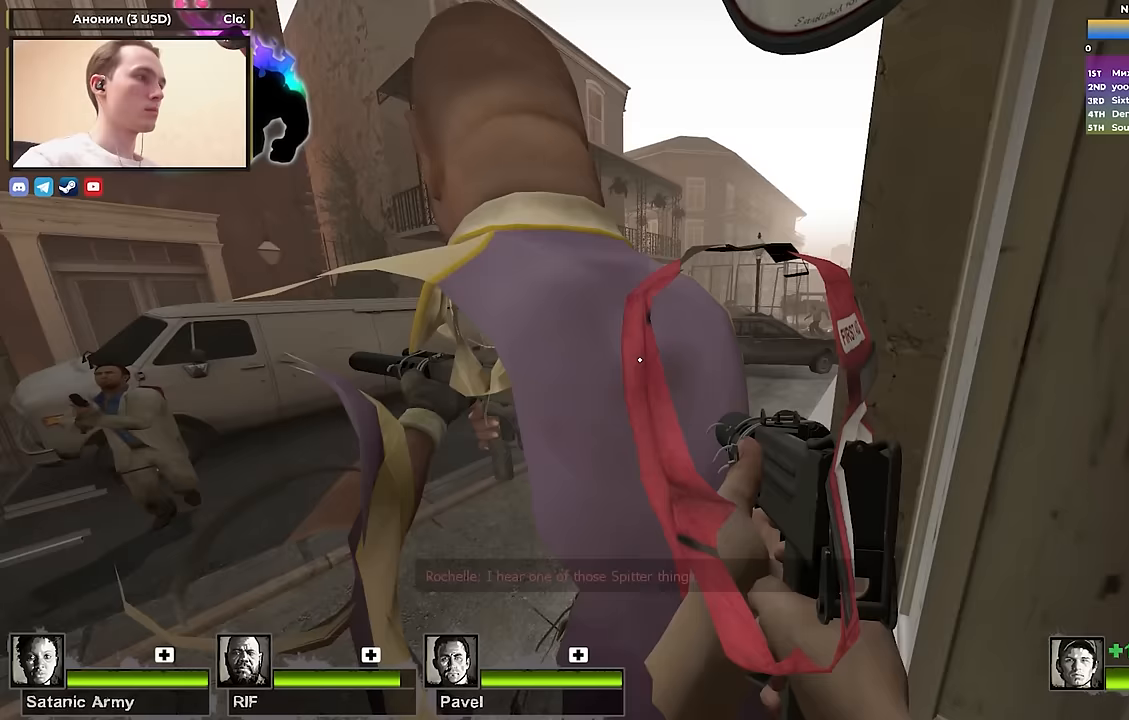
{"keys": [], "events": [[33, "s", "up"], [33, "shift", "down"], [367, "shift", "up"]]}
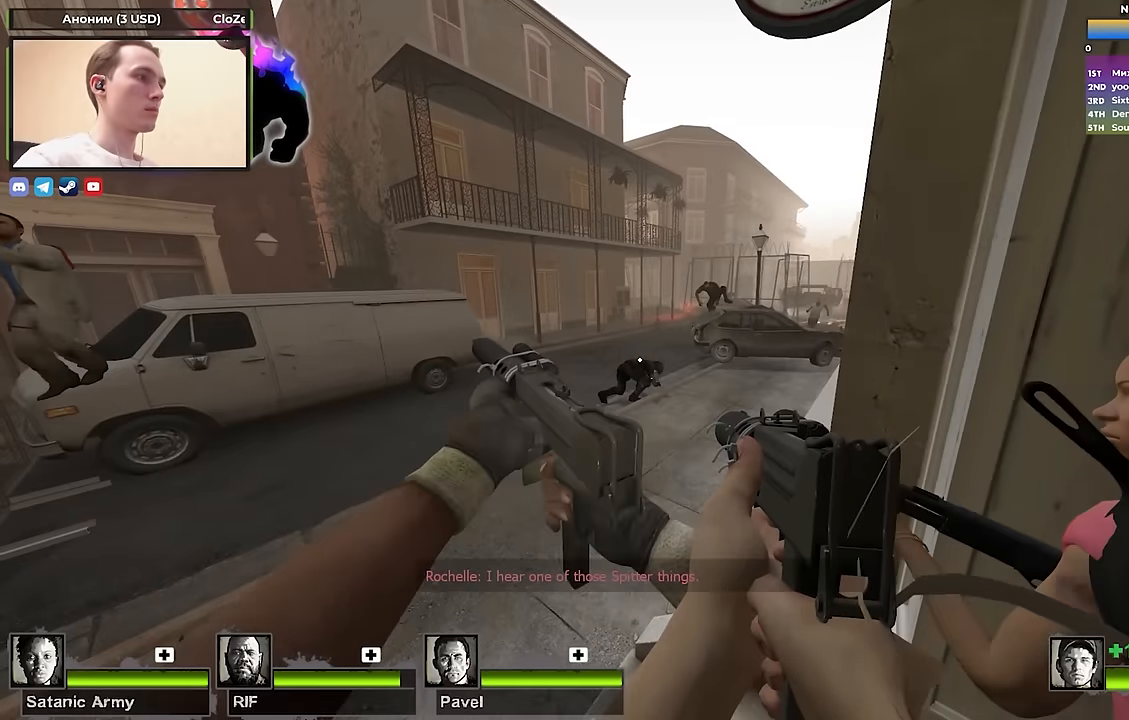
{"keys": ["a"], "events": [[67, "w", "down"], [100, "a", "down"], [350, "space", "down"], [350, "w", "up"], [433, "space", "up"]]}
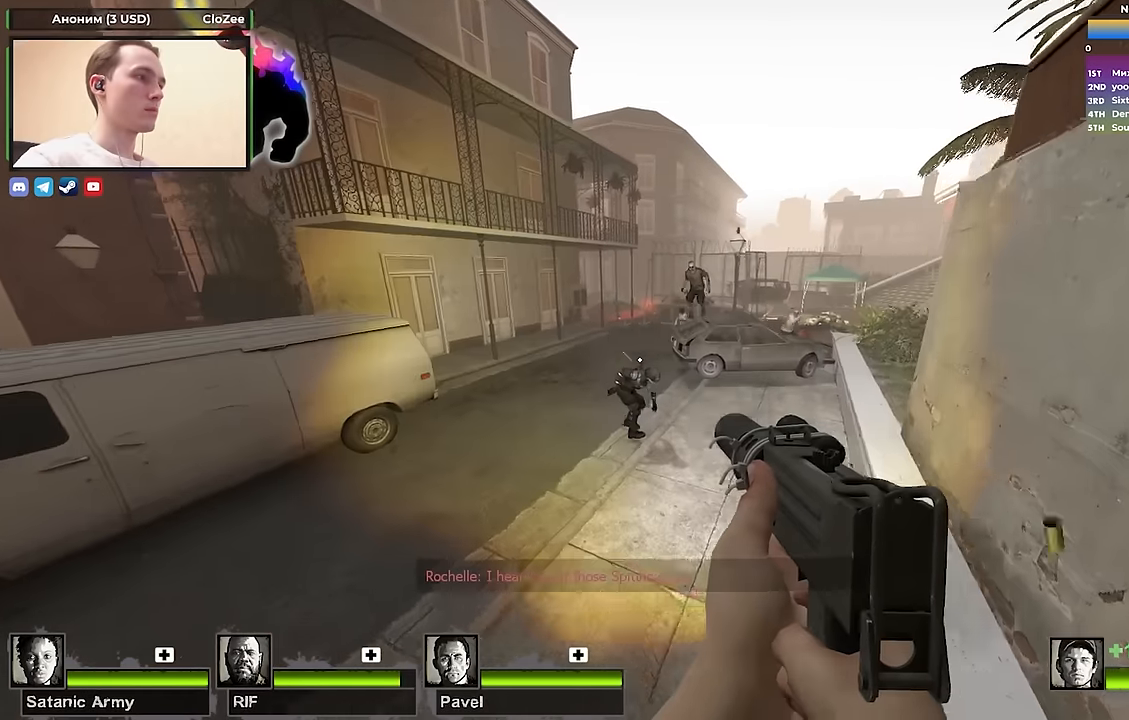
{"keys": ["d", "s"], "events": [[17, "a", "up"], [67, "d", "down"], [117, "s", "down"]]}
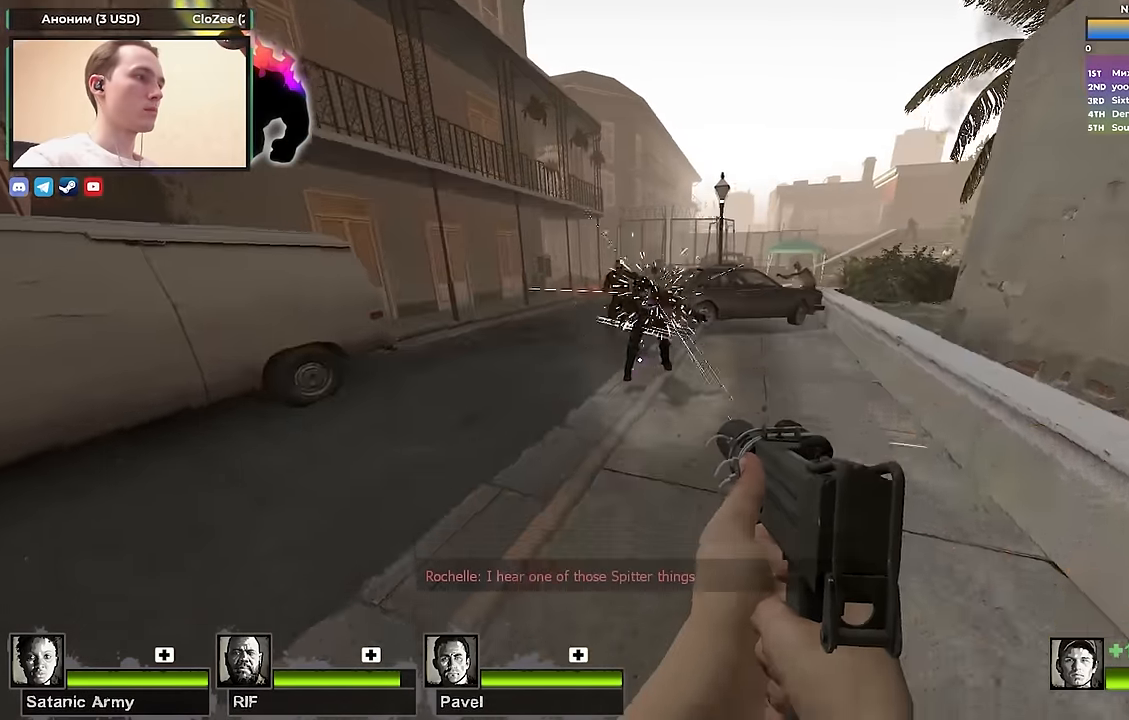
{"keys": ["d"], "events": [[50, "s", "up"], [183, "d", "up"], [233, "shift", "down"], [417, "d", "down"], [467, "shift", "up"]]}
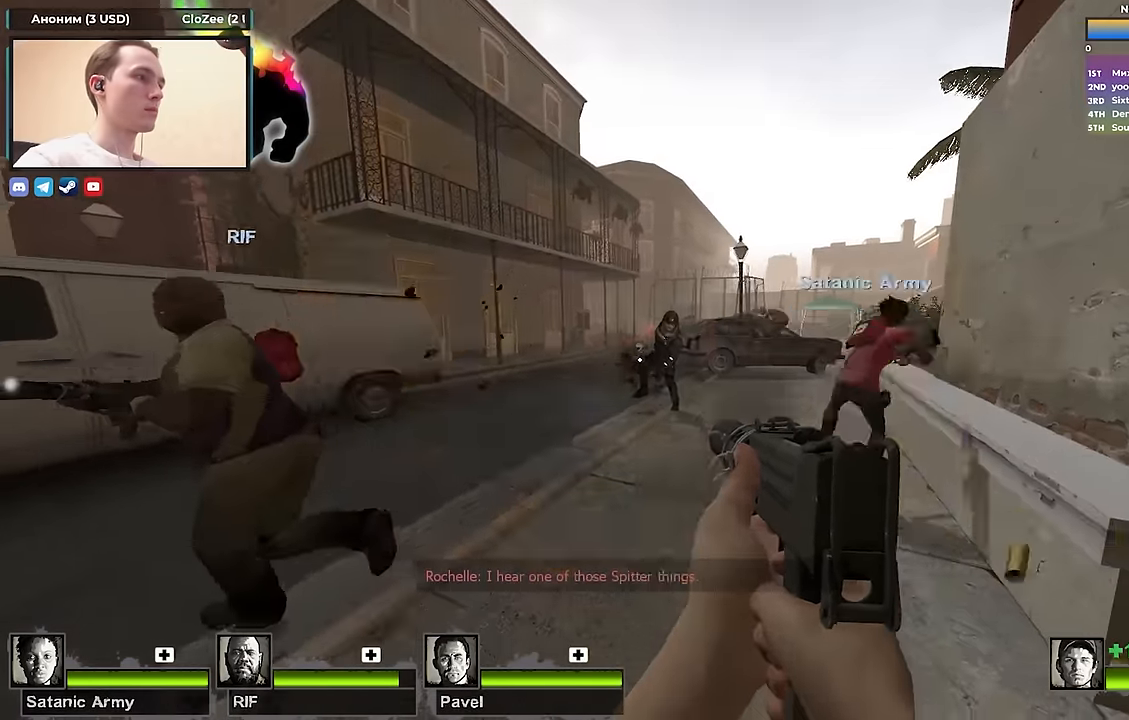
{"keys": ["d"], "events": [[67, "d", "up"], [250, "s", "down"], [333, "r", "down"], [333, "s", "up"], [383, "r", "up"], [483, "d", "down"]]}
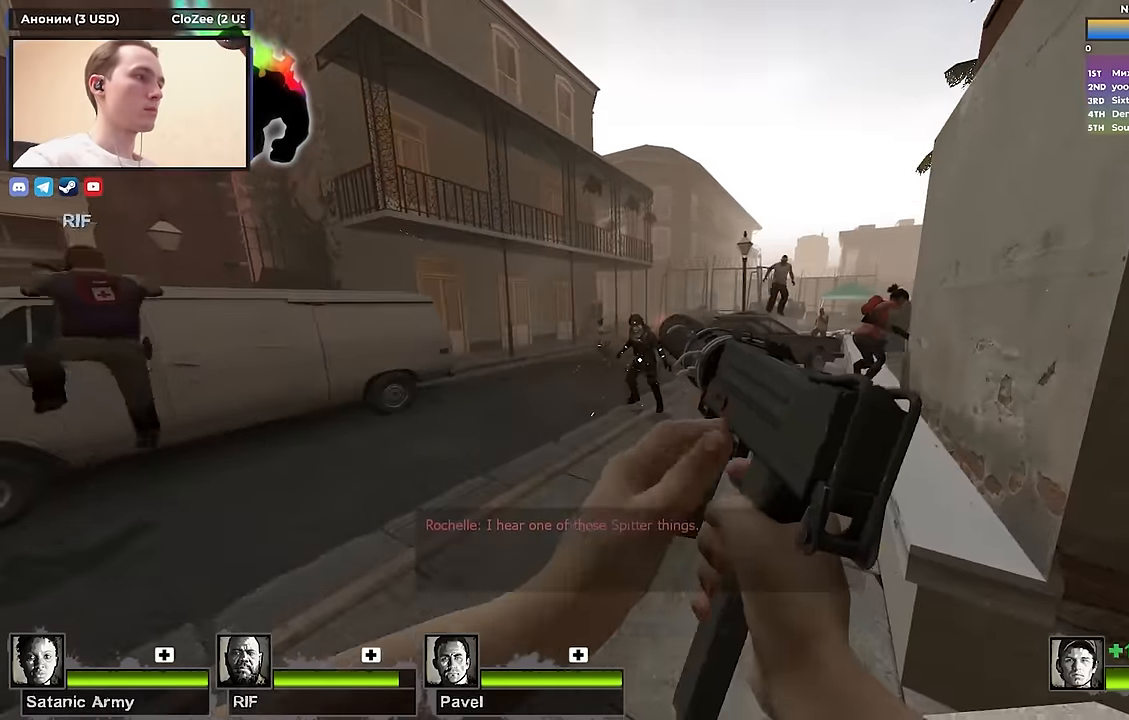
{"keys": ["d"], "events": [[267, "s", "down"], [450, "s", "up"]]}
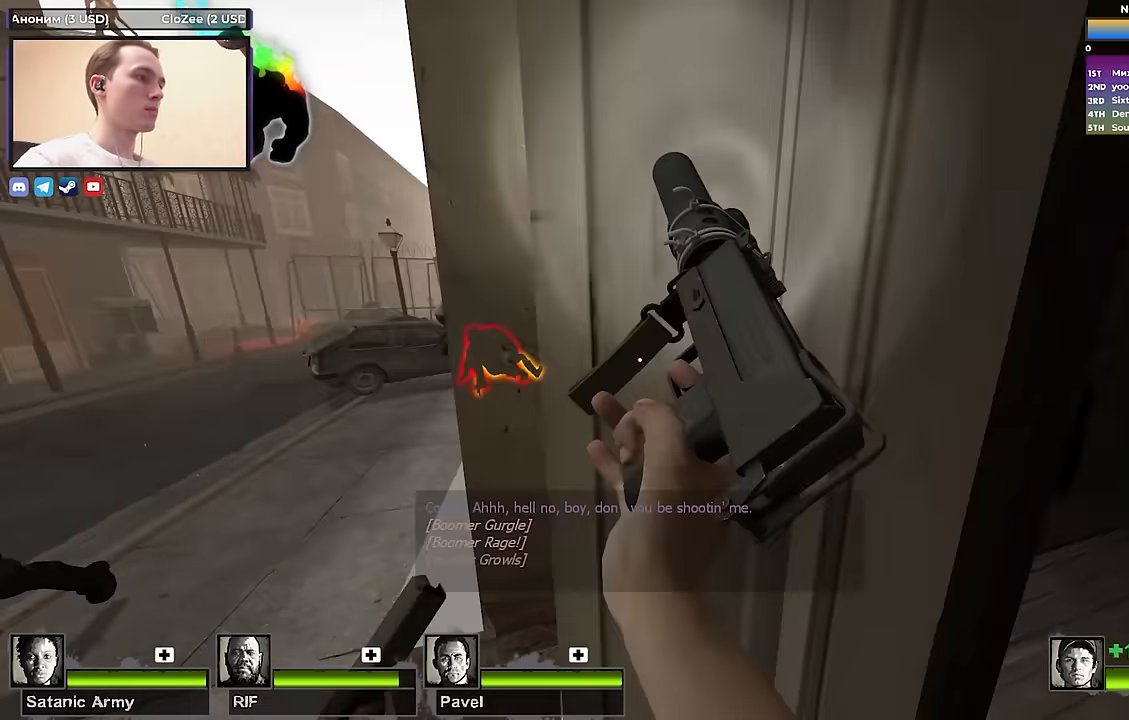
{"keys": [], "events": [[33, "d", "up"], [333, "s", "down"], [417, "s", "up"]]}
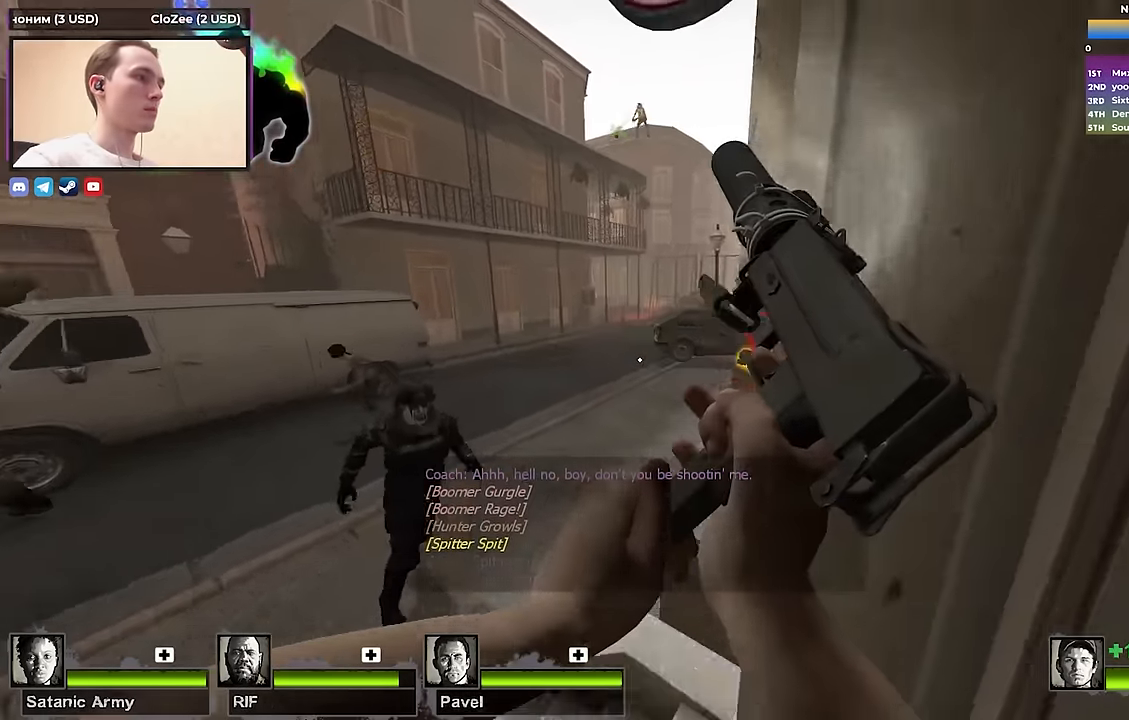
{"keys": [], "events": [[100, "w", "down"], [200, "a", "down"], [250, "w", "up"], [300, "a", "up"]]}
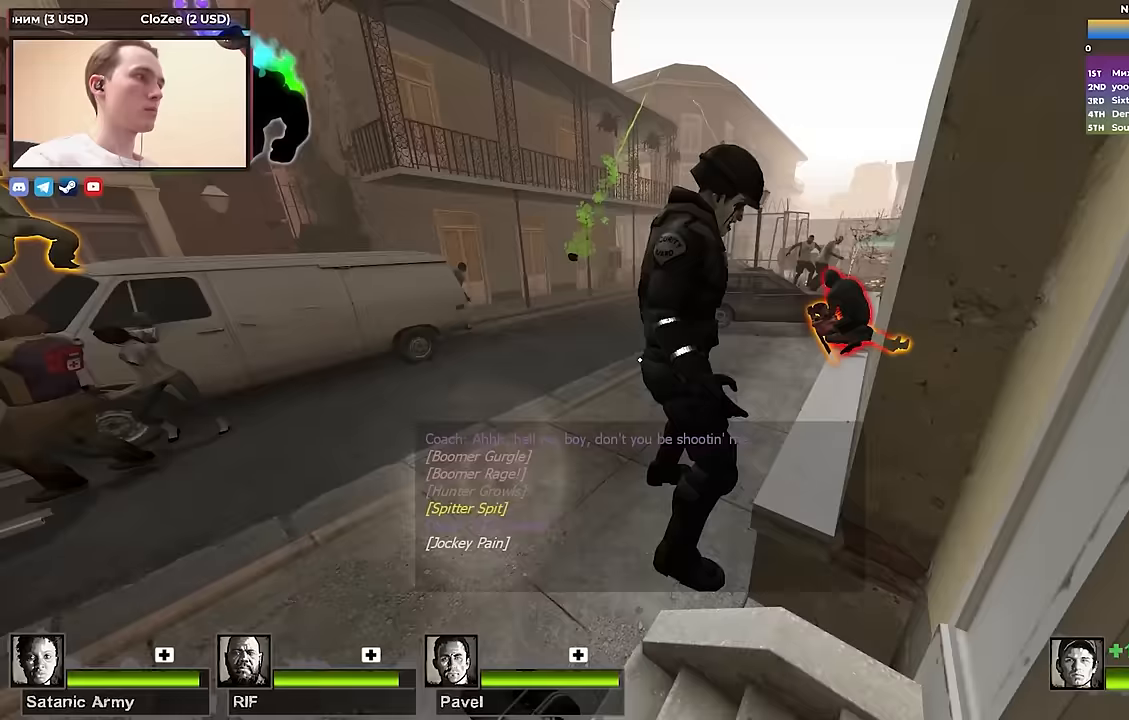
{"keys": [], "events": []}
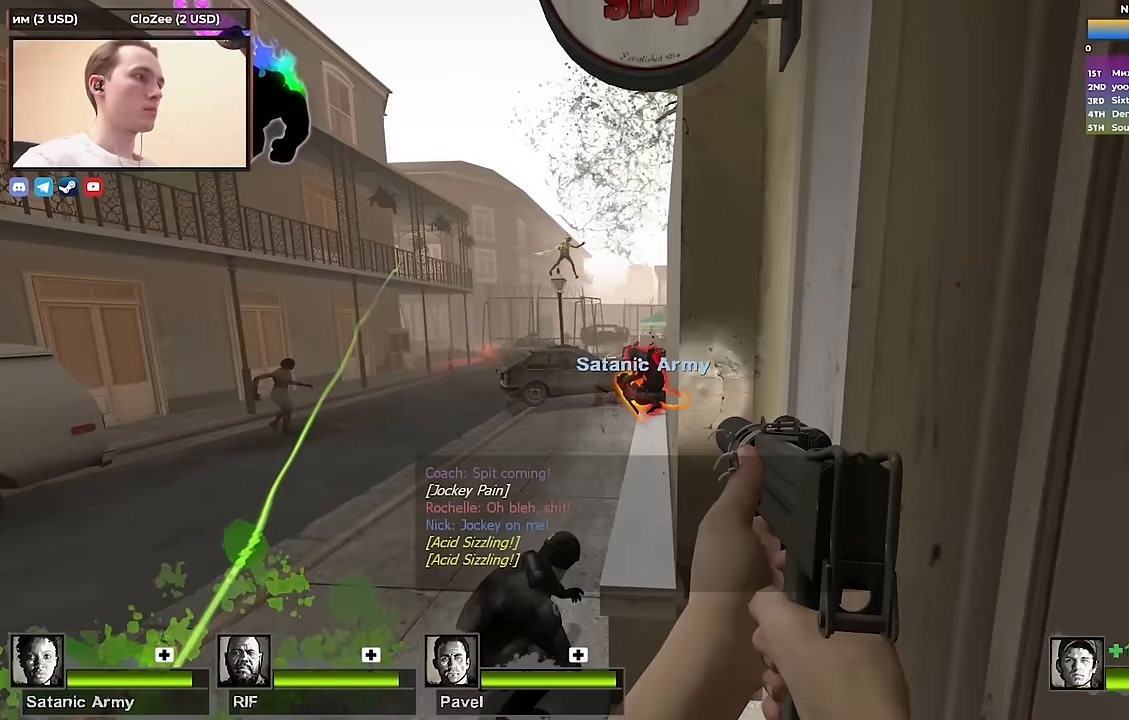
{"keys": ["w"], "events": [[283, "a", "down"], [283, "w", "down"], [417, "a", "up"]]}
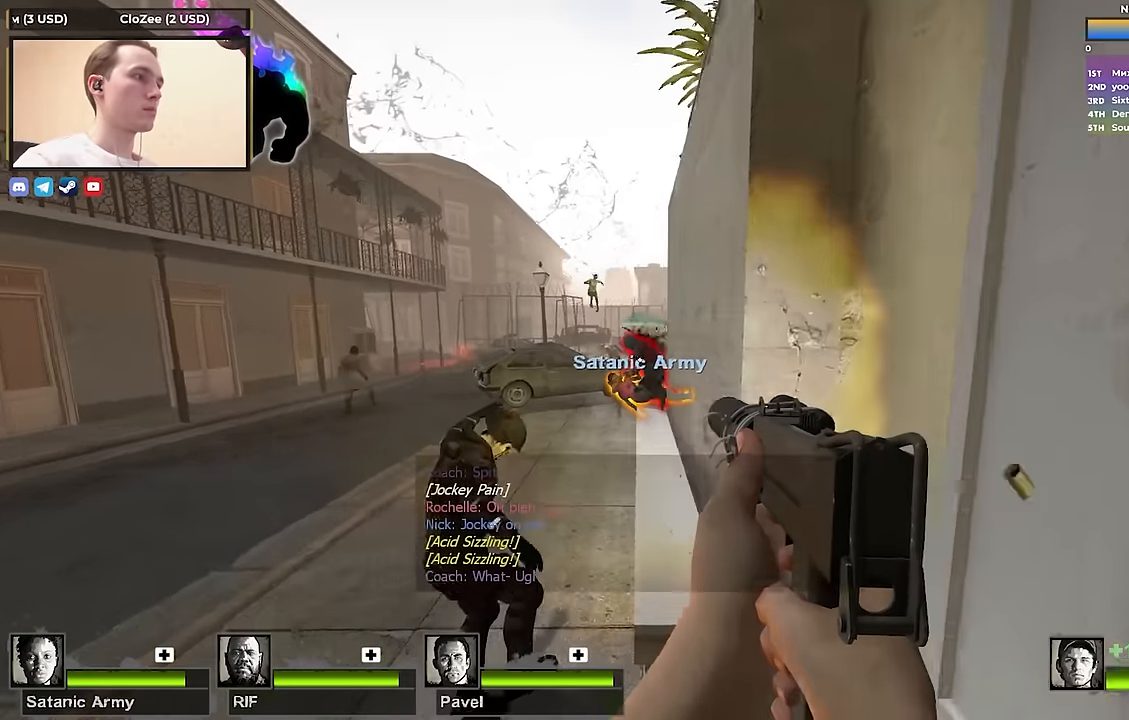
{"keys": ["w"], "events": [[283, "d", "down"], [383, "d", "up"]]}
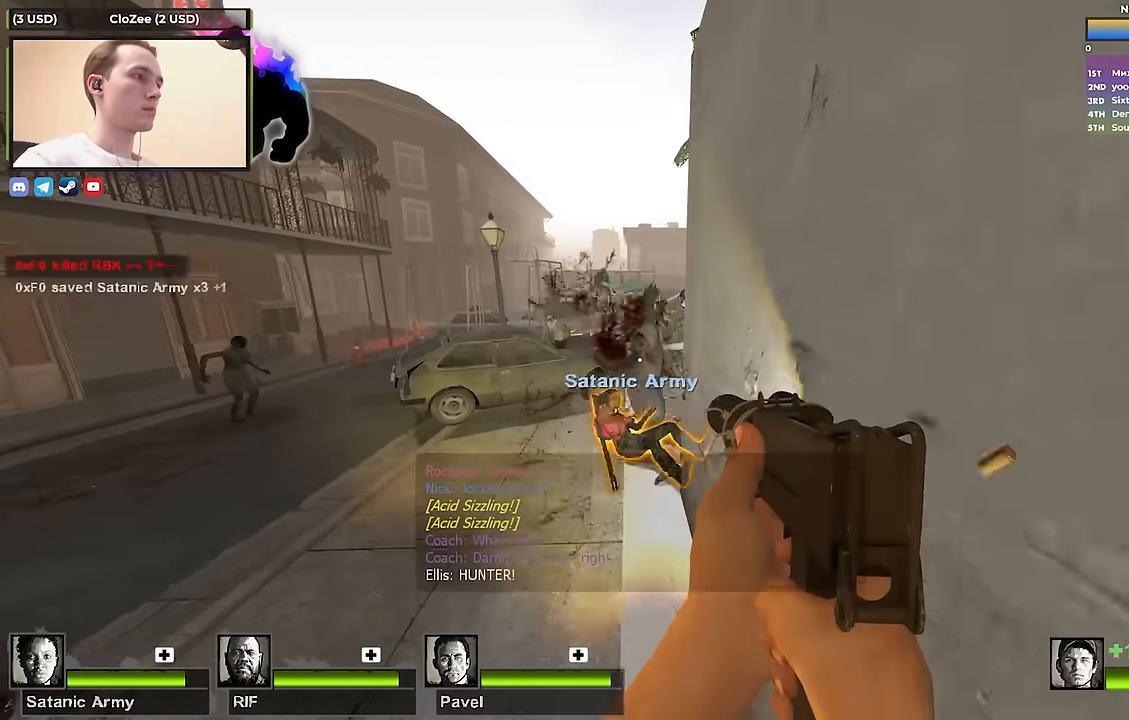
{"keys": ["w"], "events": []}
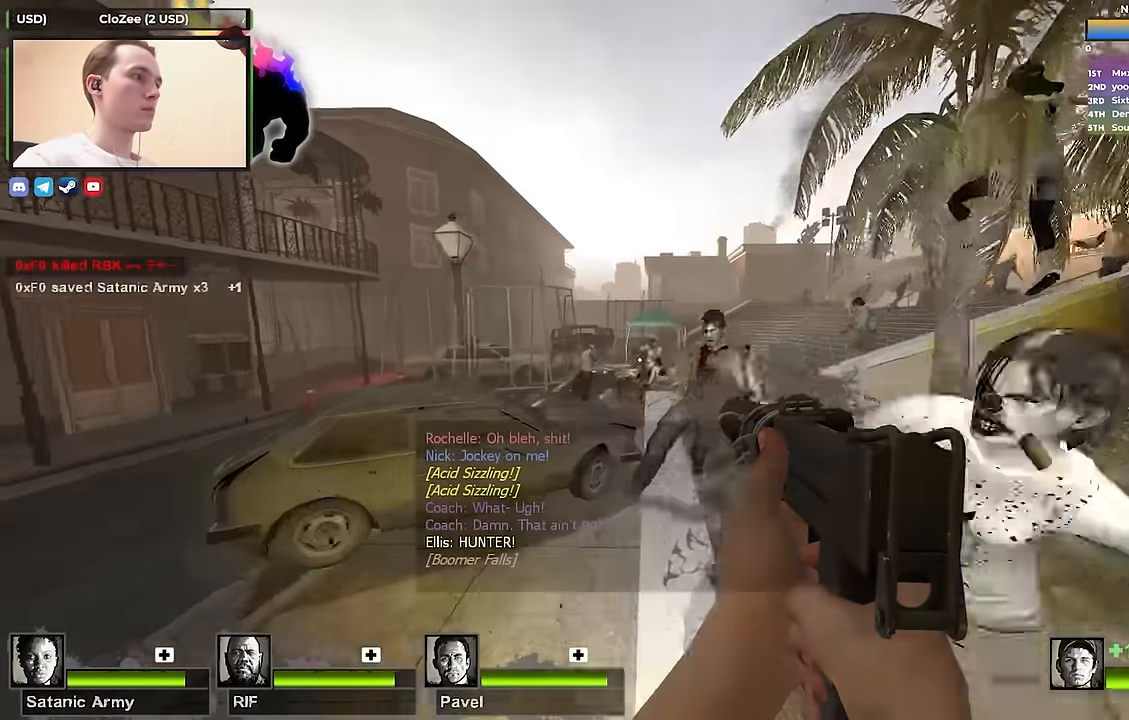
{"keys": ["w"], "events": []}
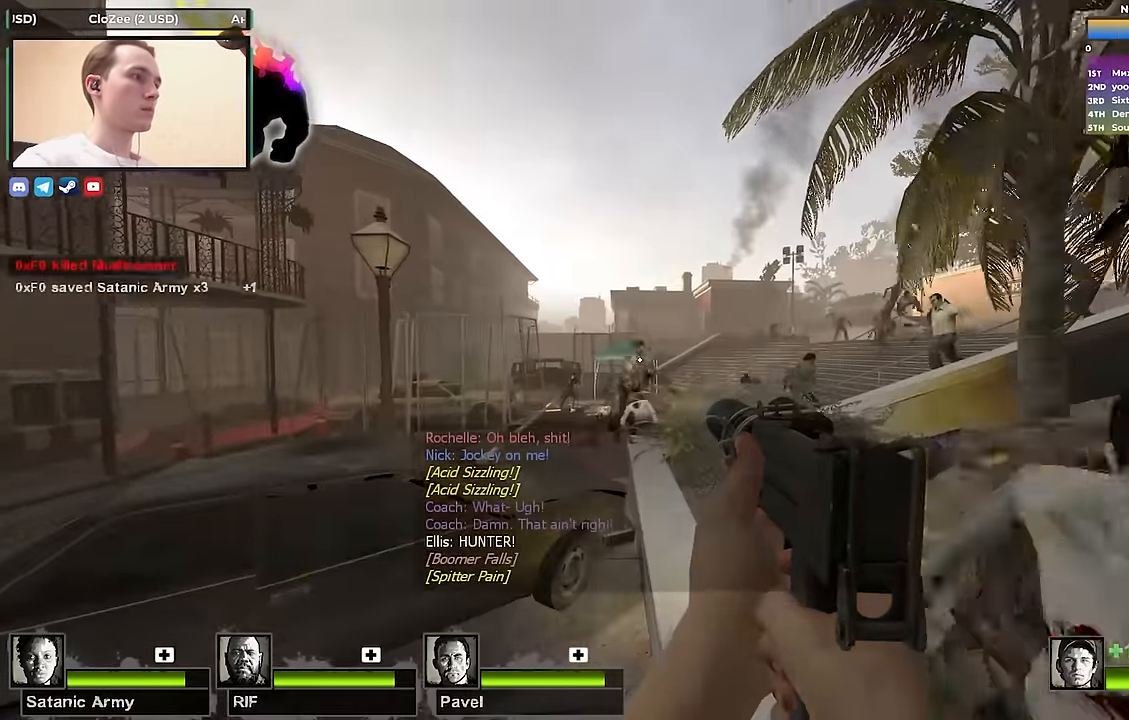
{"keys": ["a"], "events": [[167, "a", "down"], [267, "a", "up"], [400, "a", "down"], [500, "w", "up"]]}
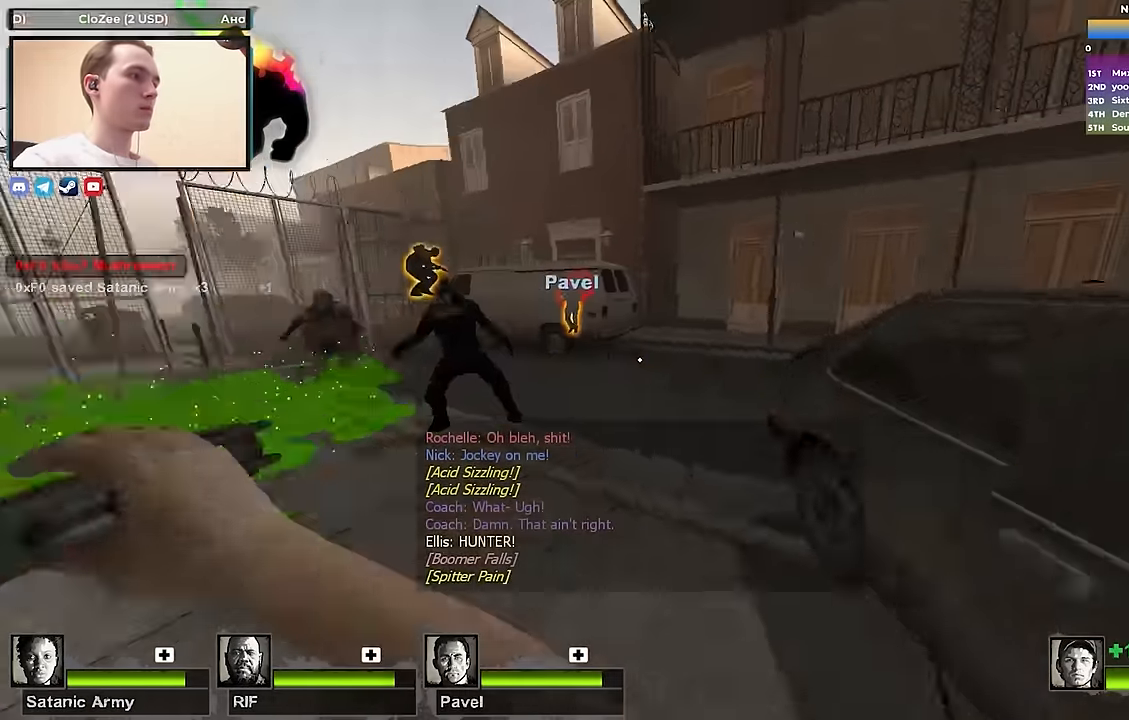
{"keys": ["d", "w"], "events": [[33, "w", "down"], [133, "a", "up"], [183, "d", "down"]]}
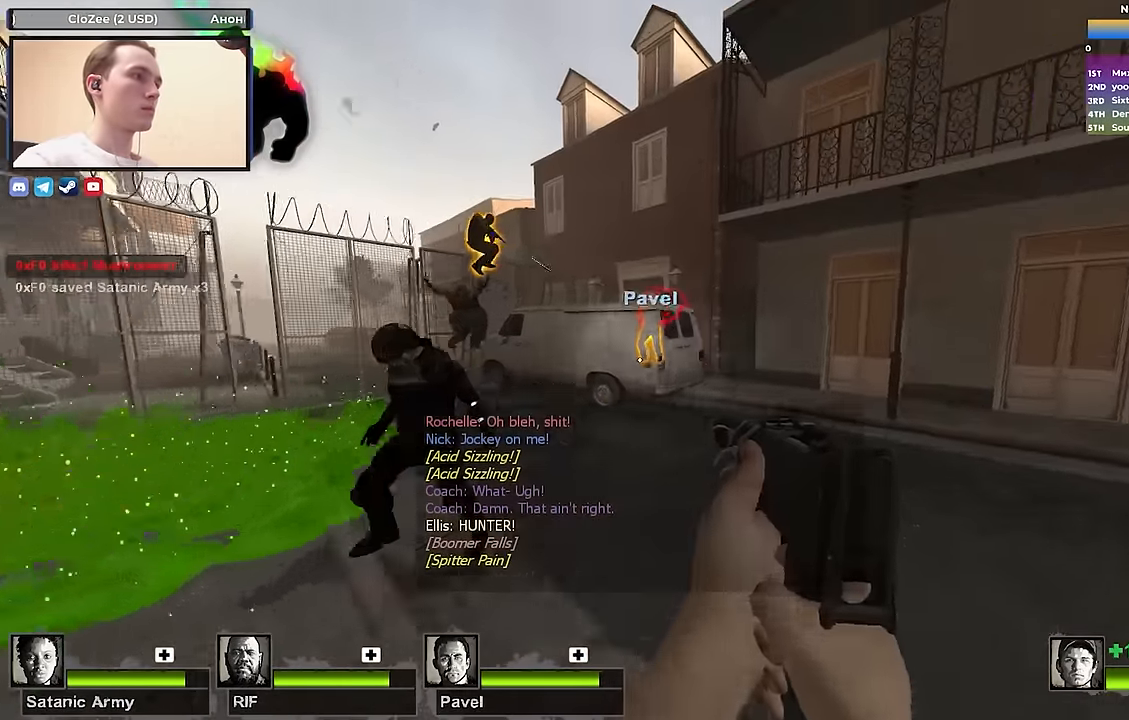
{"keys": ["d", "w"], "events": [[17, "d", "up"], [150, "d", "down"]]}
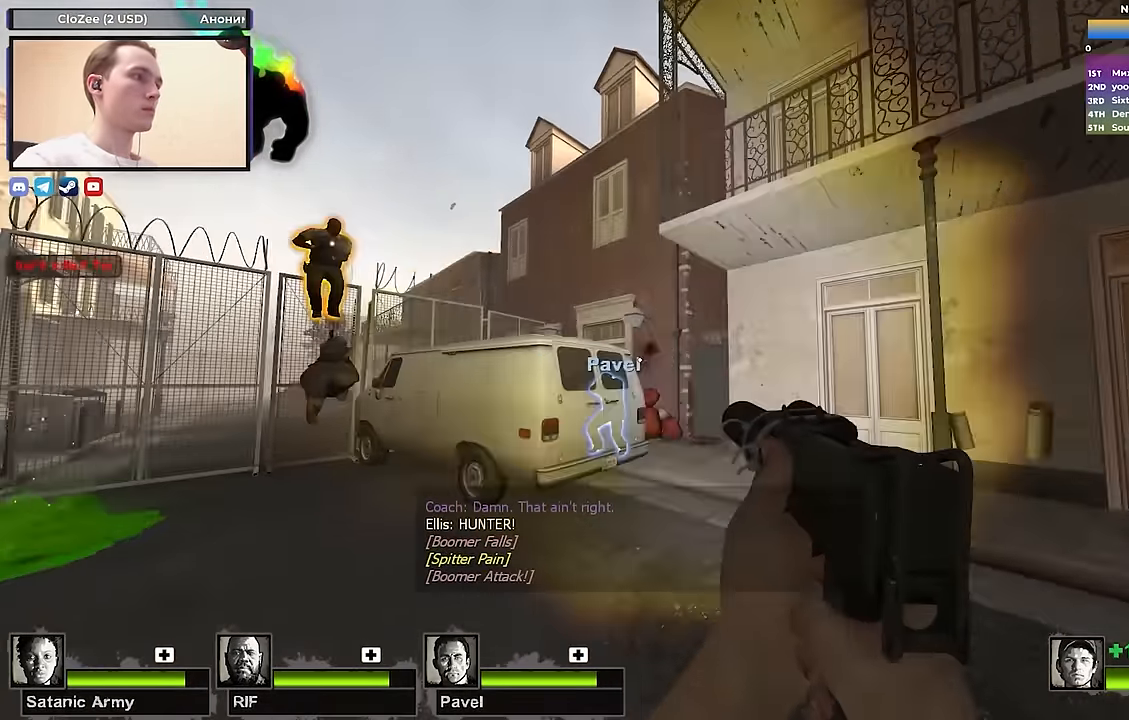
{"keys": ["a"], "events": [[267, "d", "up"], [400, "a", "down"], [400, "w", "up"]]}